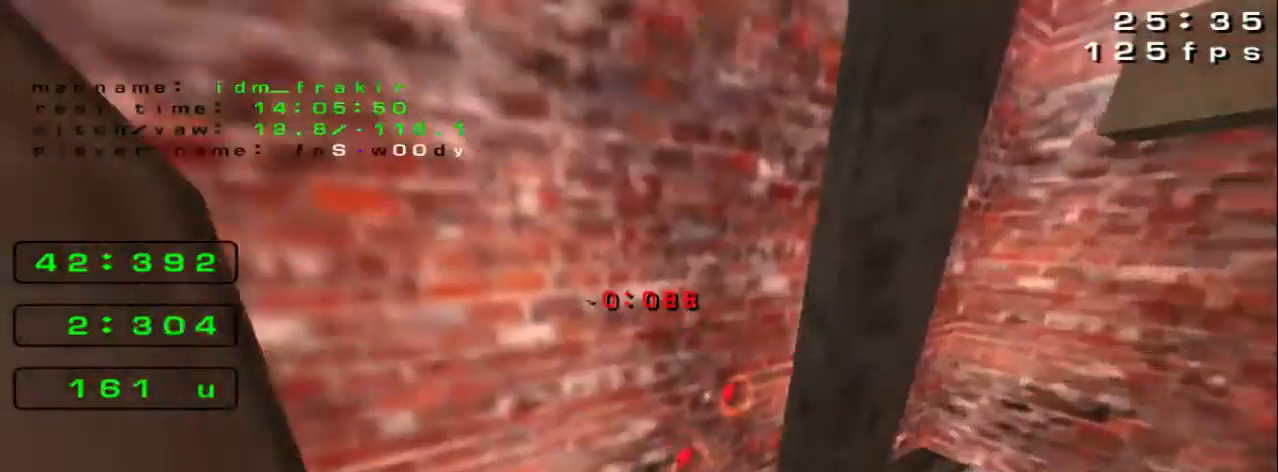
Gameplay with keyboard; each line is a JSON object with the keys held at the frame after it. "events" lists presses ("down") and releases ("up") of "down", "left", "right" and "up" between this image and that frame as [ms after this image, input, new state], when the widget could be followed in between. No other keys are recorded. Mouse input is not recorded.
{"keys": ["left"]}
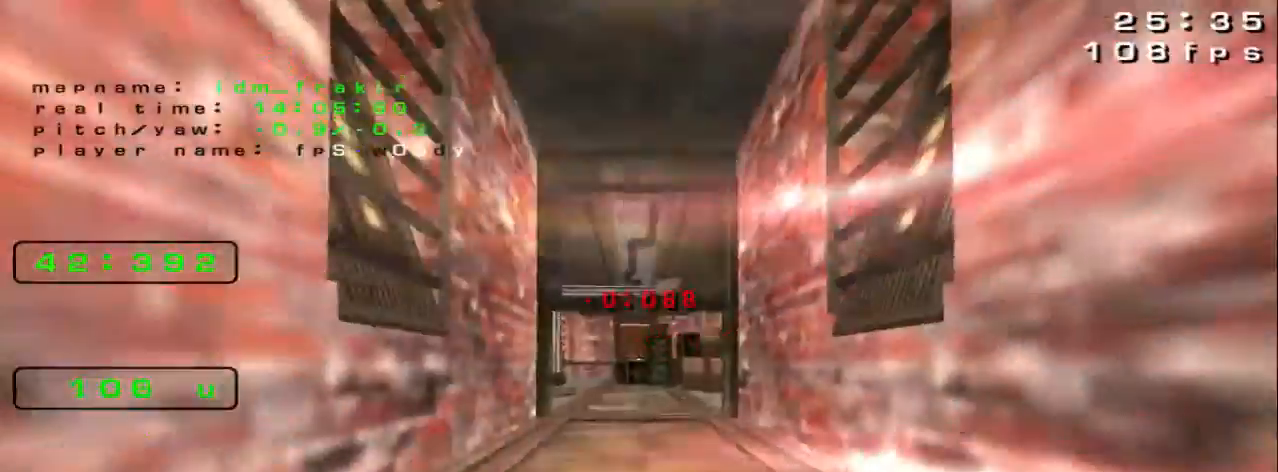
{"keys": ["up"]}
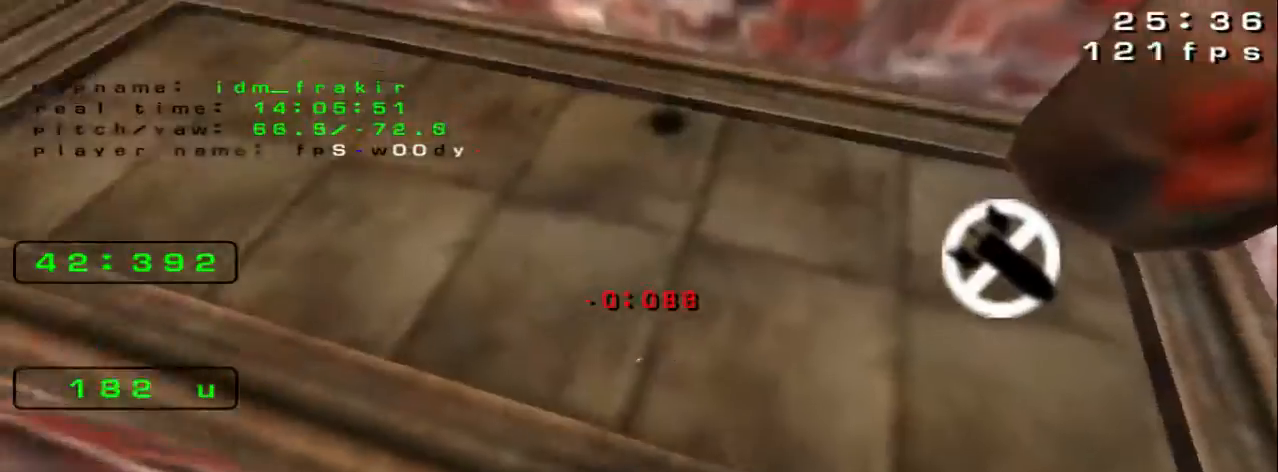
{"keys": ["left", "up"], "events": [[480, "left", "down"]]}
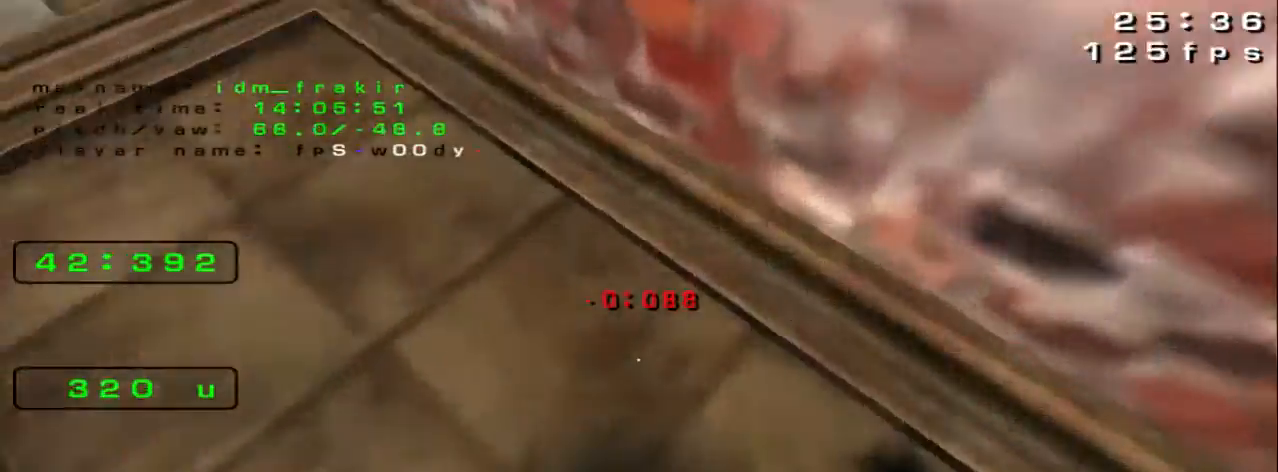
{"keys": ["left", "up"], "events": []}
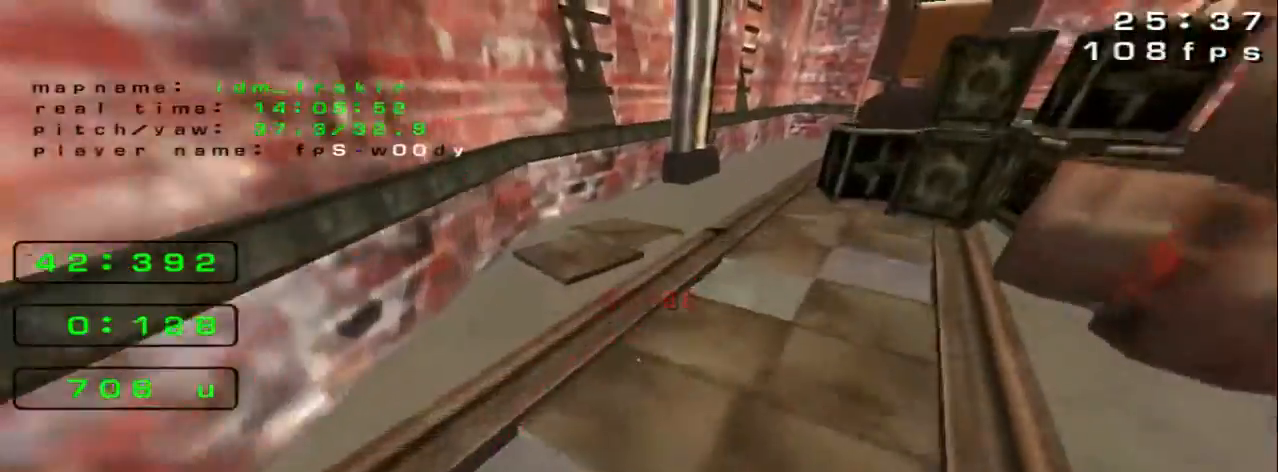
{"keys": ["right", "up"], "events": [[400, "left", "up"], [400, "right", "down"]]}
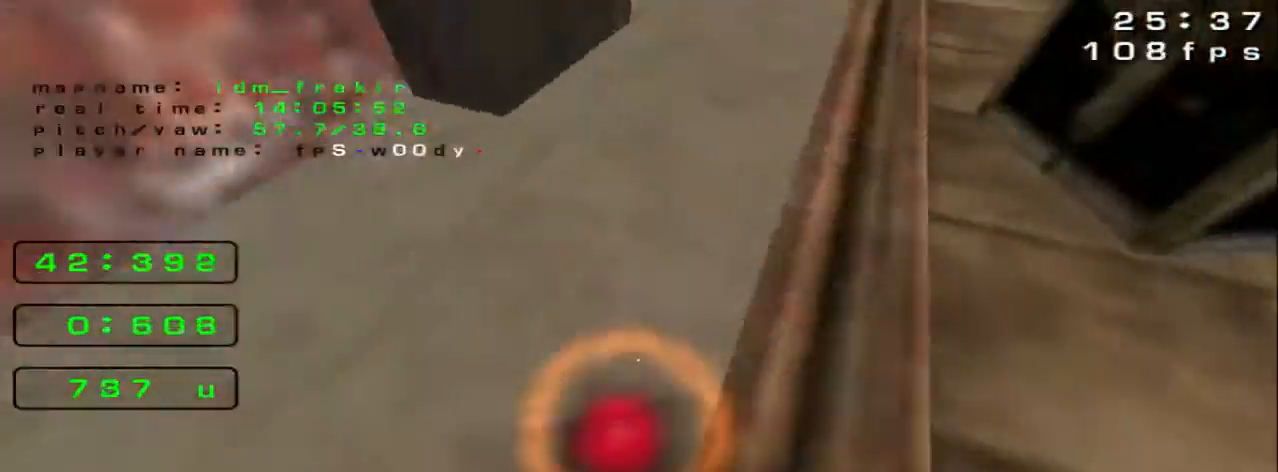
{"keys": ["up"], "events": [[400, "right", "up"]]}
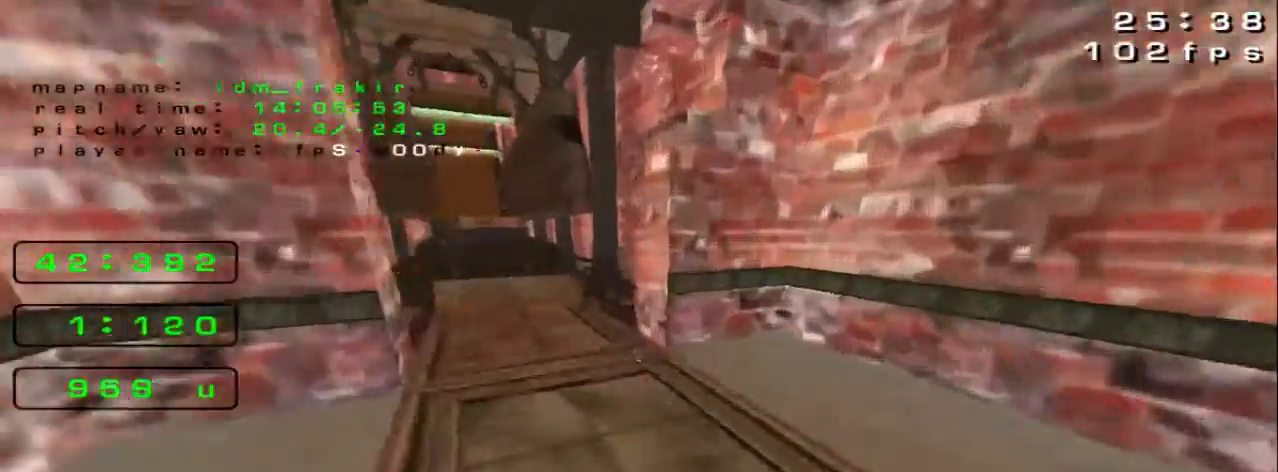
{"keys": ["right"], "events": [[400, "right", "down"], [440, "up", "up"]]}
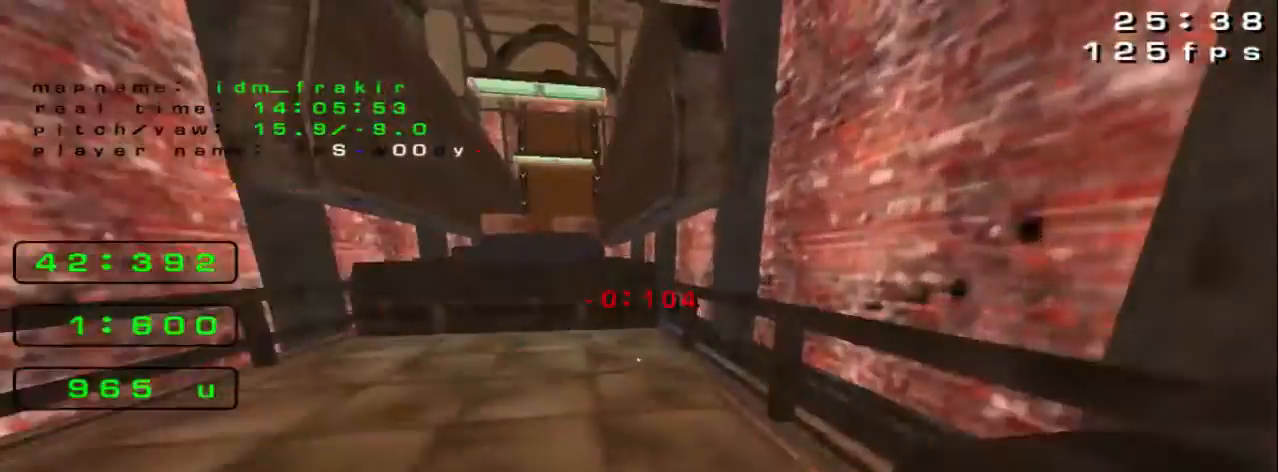
{"keys": ["left", "up"]}